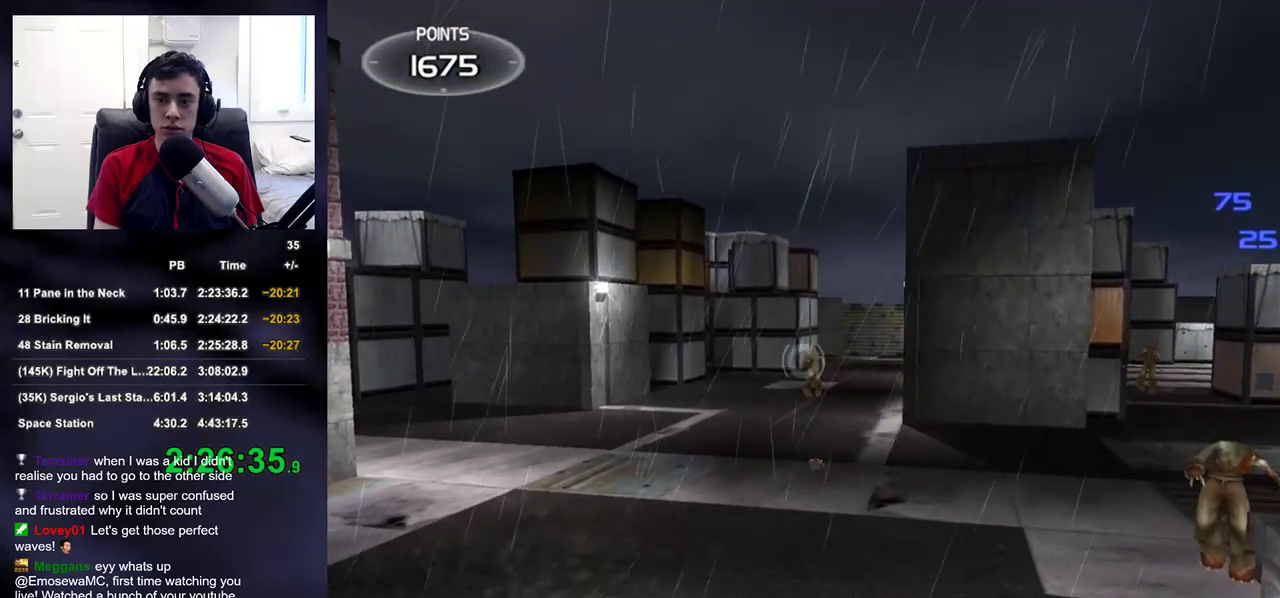
Gameplay with a controller (PlayStation layout); each line is a JSON object with the inputs held at the frame after it. "events" lists button and stick changes between this image and that frame as [ms after this image, input, new state], when the widget could be followed in between. Not read: L1.
{"buttons": ["R2"], "left_stick": "center", "right_stick": "up-right", "events": [[367, "R2", "down"]]}
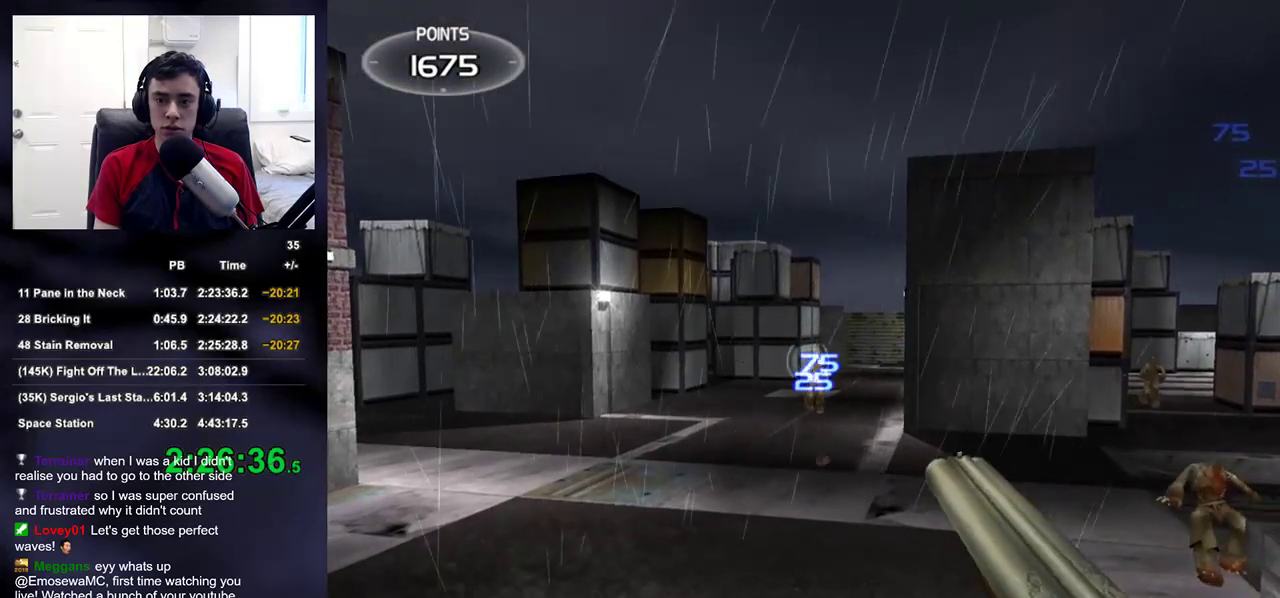
{"buttons": [], "left_stick": "down-left", "right_stick": "up-right", "events": [[17, "R2", "up"], [467, "left_stick", "down-left"]]}
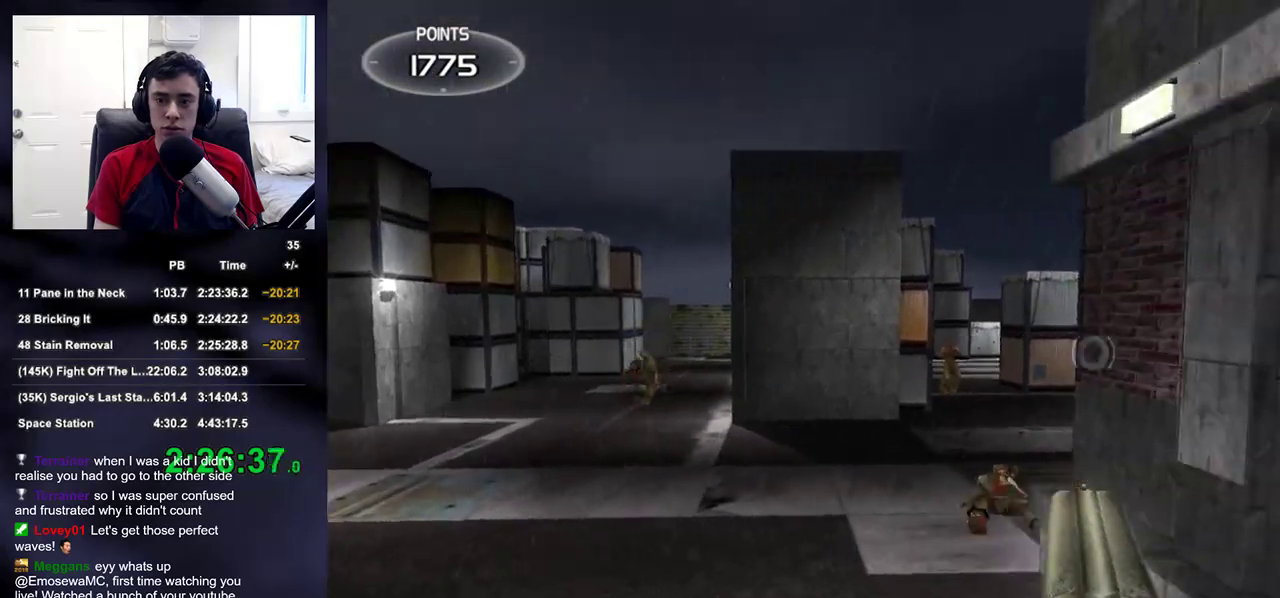
{"buttons": [], "left_stick": "left", "right_stick": "center", "events": [[33, "left_stick", "center"], [150, "right_stick", "center"], [333, "TRIANGLE", "down"], [350, "left_stick", "left"], [417, "TRIANGLE", "up"]]}
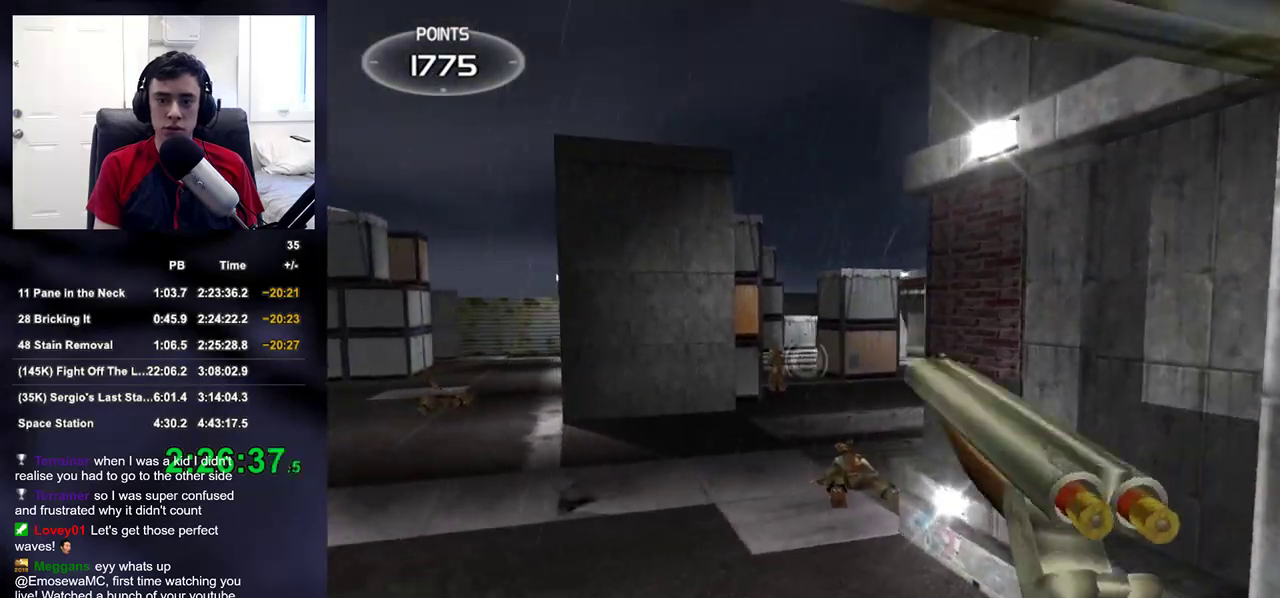
{"buttons": [], "left_stick": "center", "right_stick": "center", "events": [[17, "left_stick", "center"], [50, "right_stick", "up"], [117, "right_stick", "center"], [350, "right_stick", "down-left"], [417, "right_stick", "center"]]}
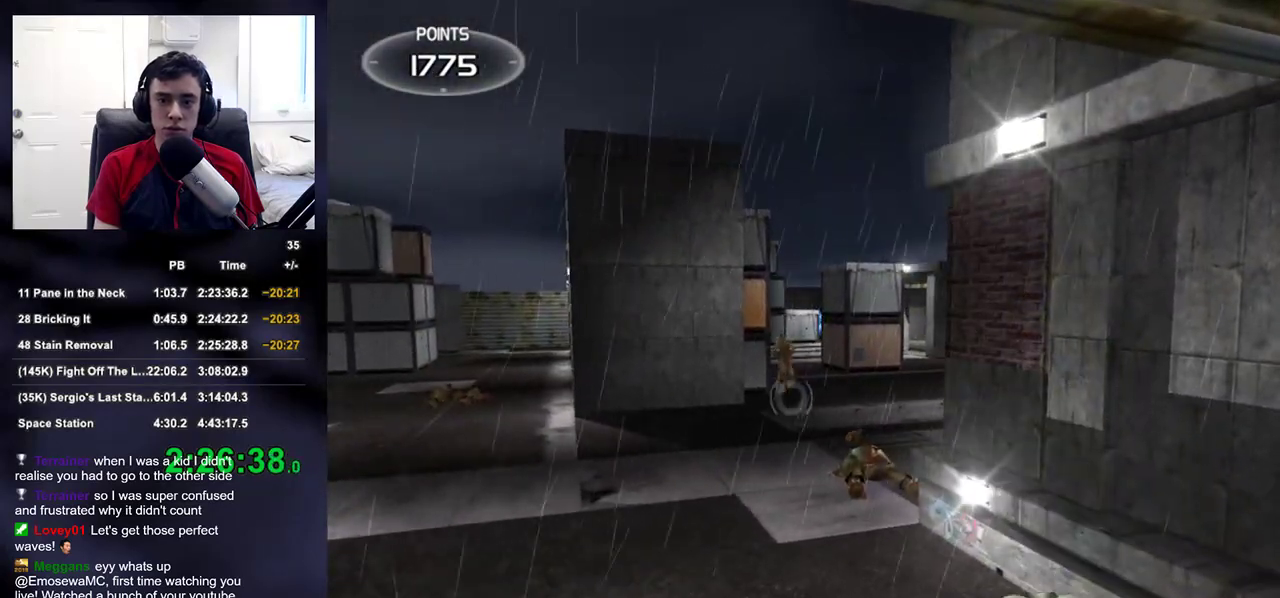
{"buttons": [], "left_stick": "center", "right_stick": "center", "events": [[100, "left_stick", "left"], [200, "left_stick", "center"]]}
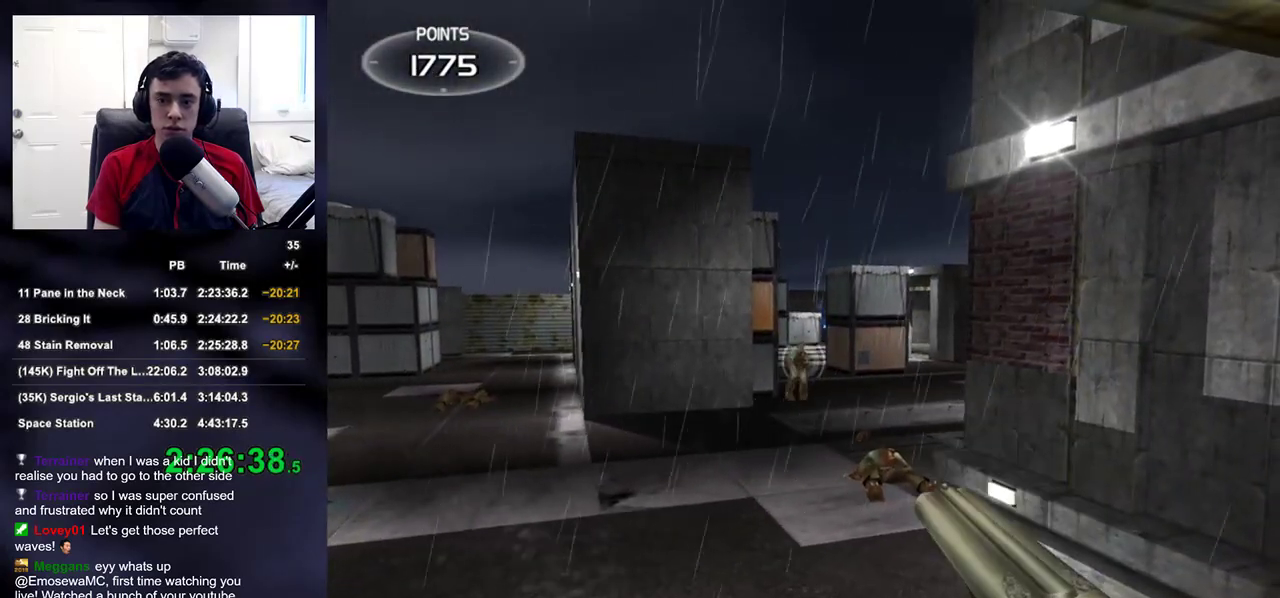
{"buttons": [], "left_stick": "center", "right_stick": "center", "events": [[150, "left_stick", "left"], [200, "left_stick", "center"], [300, "R2", "down"], [433, "R2", "up"]]}
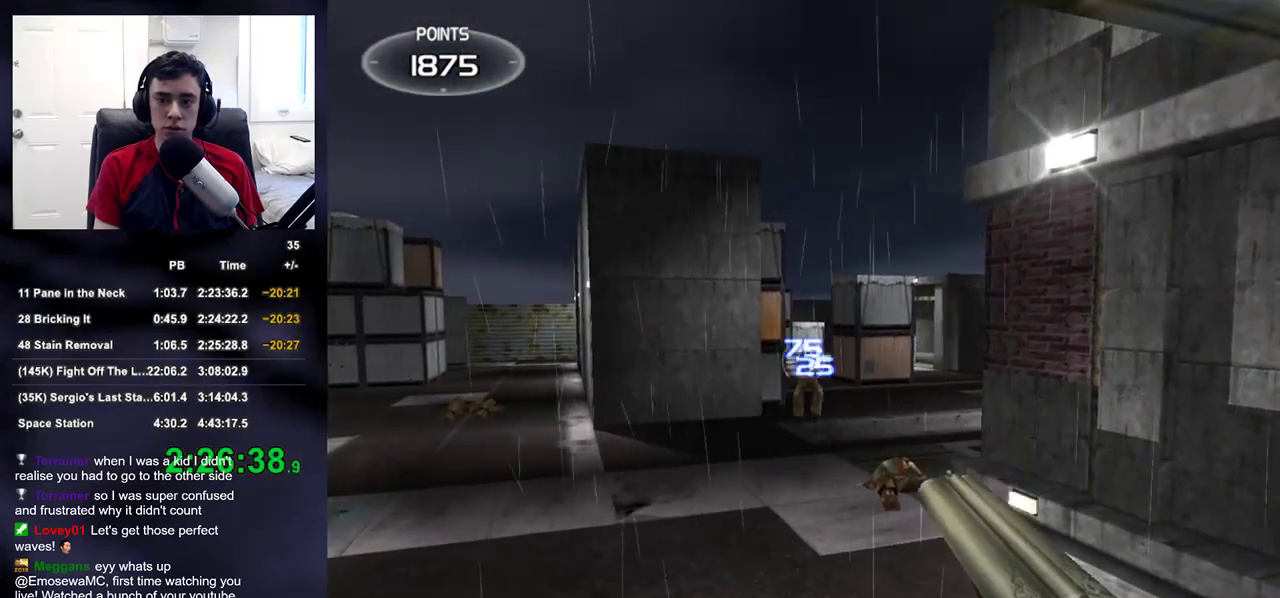
{"buttons": [], "left_stick": "down-right", "right_stick": "up-right", "events": [[200, "left_stick", "down-right"], [233, "TRIANGLE", "down"], [317, "TRIANGLE", "up"], [450, "right_stick", "up-right"]]}
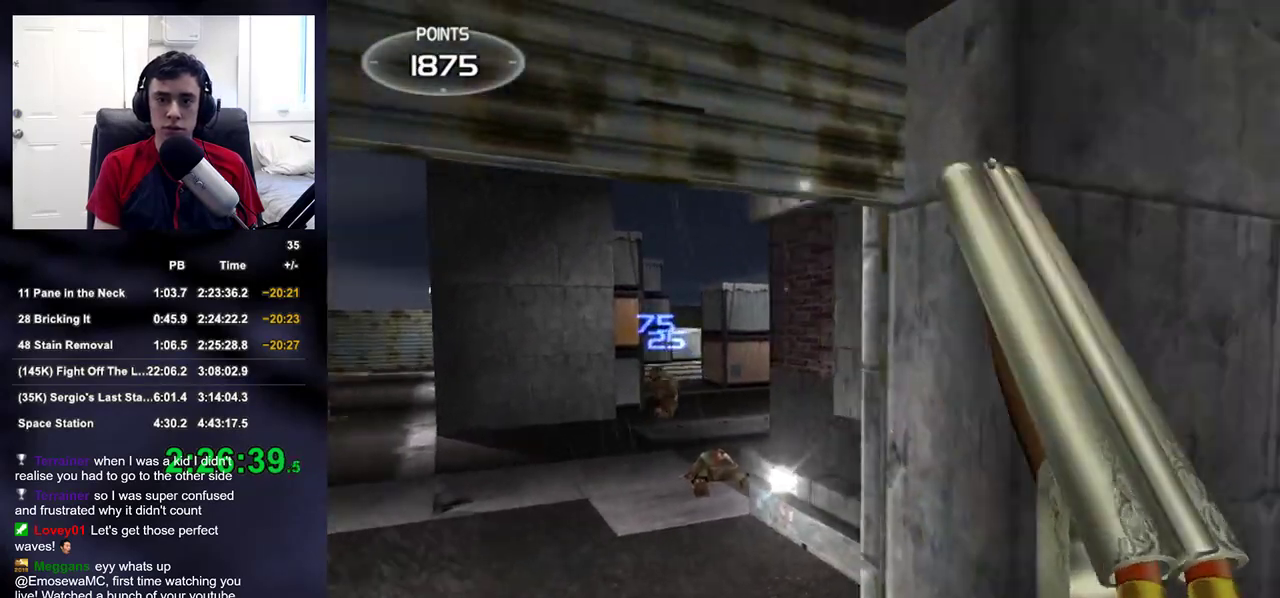
{"buttons": [], "left_stick": "up-right", "right_stick": "center", "events": [[33, "left_stick", "right"], [250, "left_stick", "up-right"], [250, "right_stick", "center"]]}
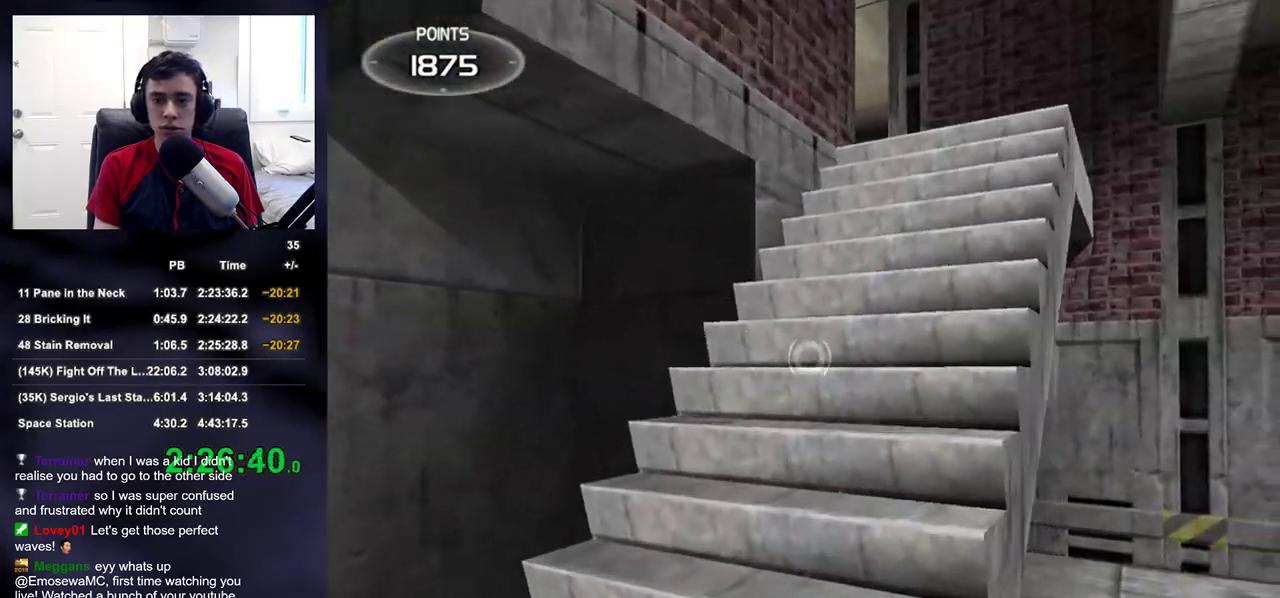
{"buttons": [], "left_stick": "up-right", "right_stick": "center", "events": [[200, "right_stick", "left"], [467, "right_stick", "center"]]}
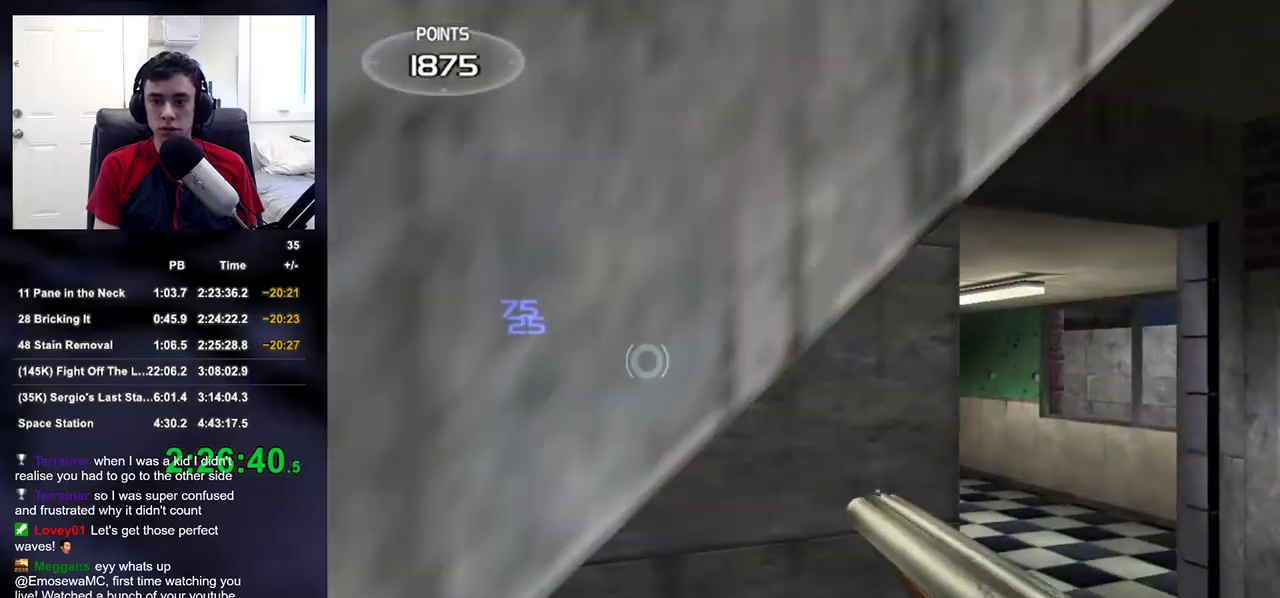
{"buttons": ["TRIANGLE"], "left_stick": "down-left", "right_stick": "center", "events": [[283, "left_stick", "center"], [367, "R2", "down"], [450, "left_stick", "down-left"], [483, "TRIANGLE", "down"], [500, "R2", "up"]]}
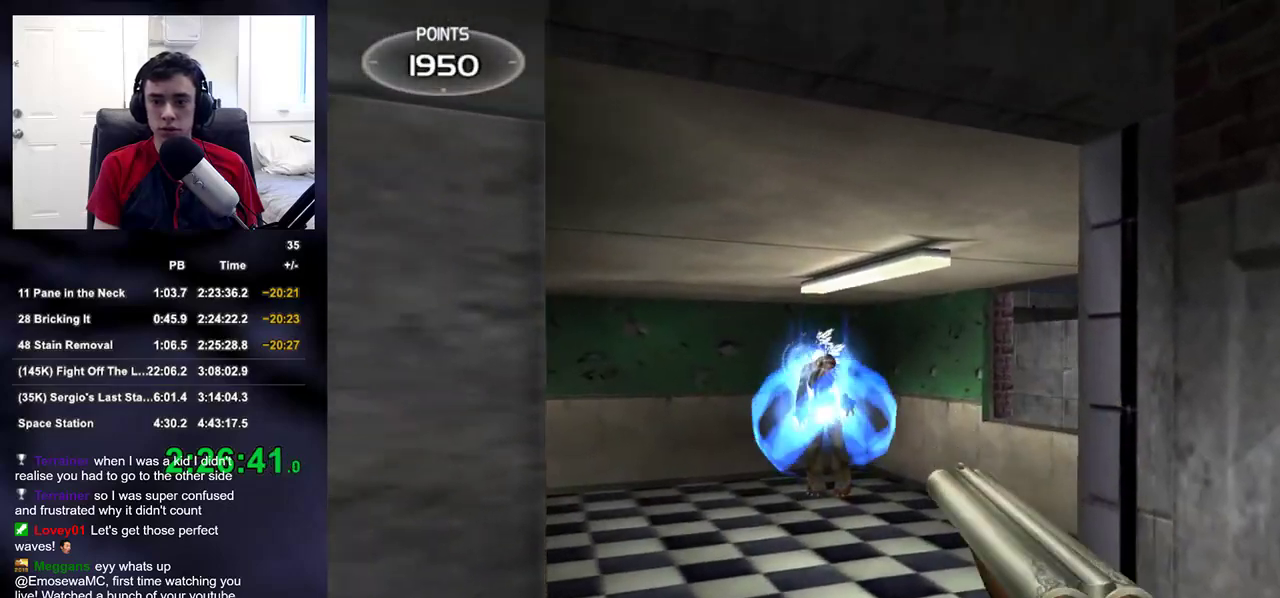
{"buttons": [], "left_stick": "up-left", "right_stick": "center", "events": [[33, "left_stick", "down"], [67, "TRIANGLE", "up"], [100, "right_stick", "left"], [217, "left_stick", "left"], [283, "left_stick", "up-left"], [417, "right_stick", "center"]]}
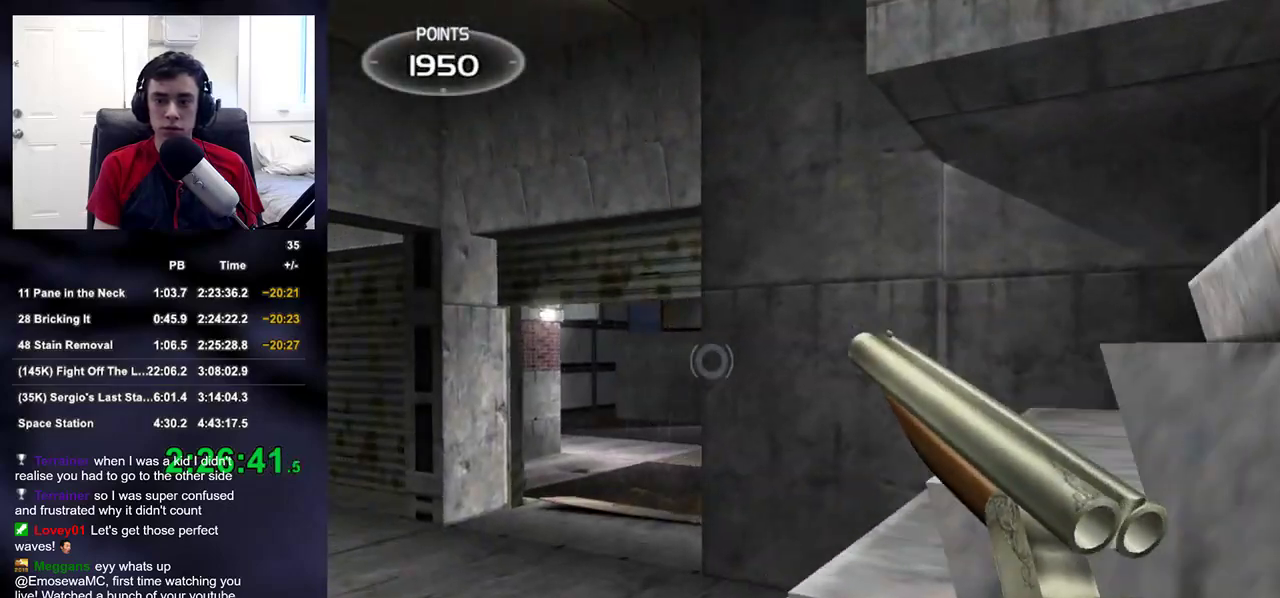
{"buttons": [], "left_stick": "up-left", "right_stick": "center", "events": [[233, "right_stick", "down-right"], [300, "right_stick", "center"]]}
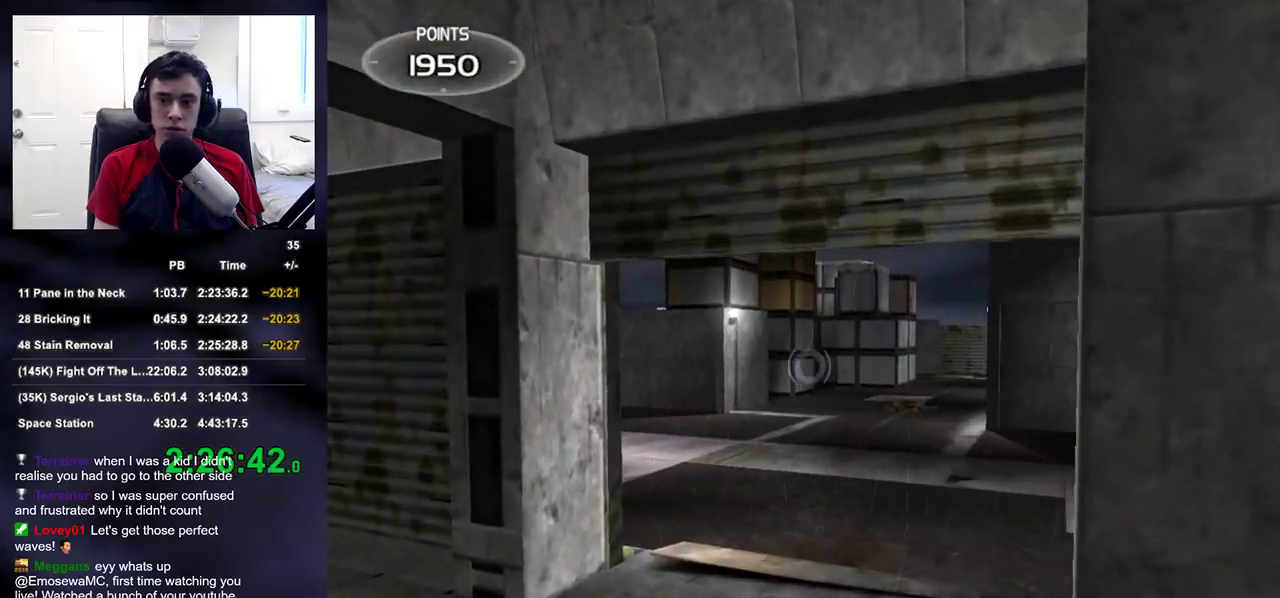
{"buttons": [], "left_stick": "up-left", "right_stick": "center", "events": [[17, "right_stick", "down-right"], [300, "right_stick", "center"]]}
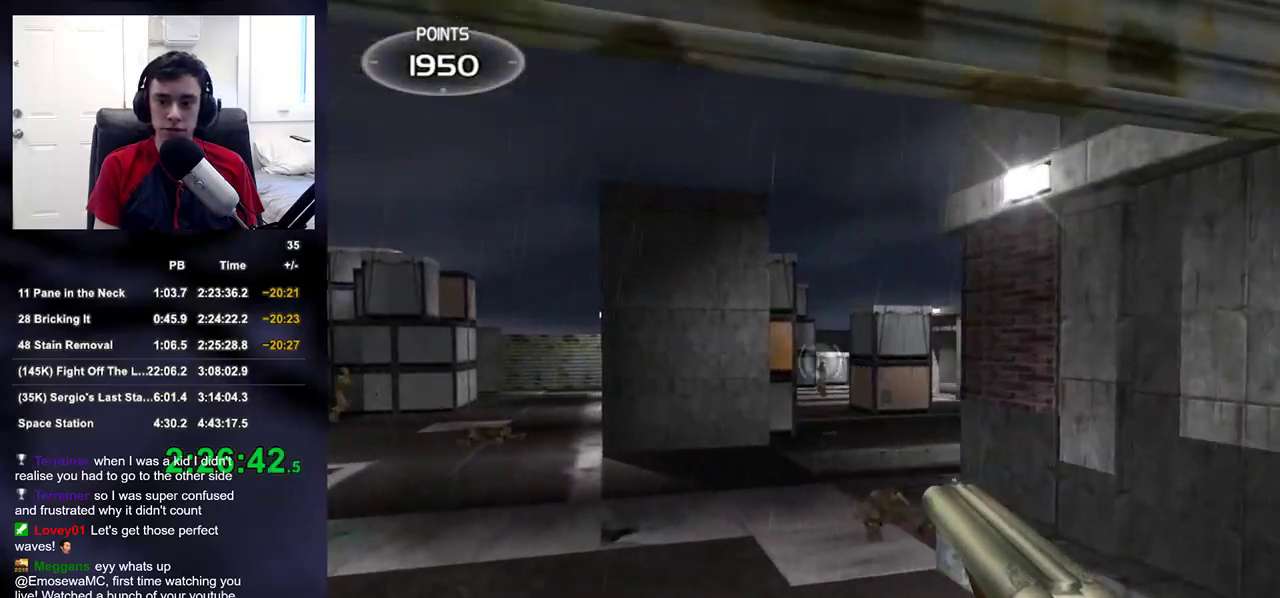
{"buttons": [], "left_stick": "center", "right_stick": "center", "events": [[67, "left_stick", "center"], [167, "left_stick", "right"], [300, "left_stick", "center"]]}
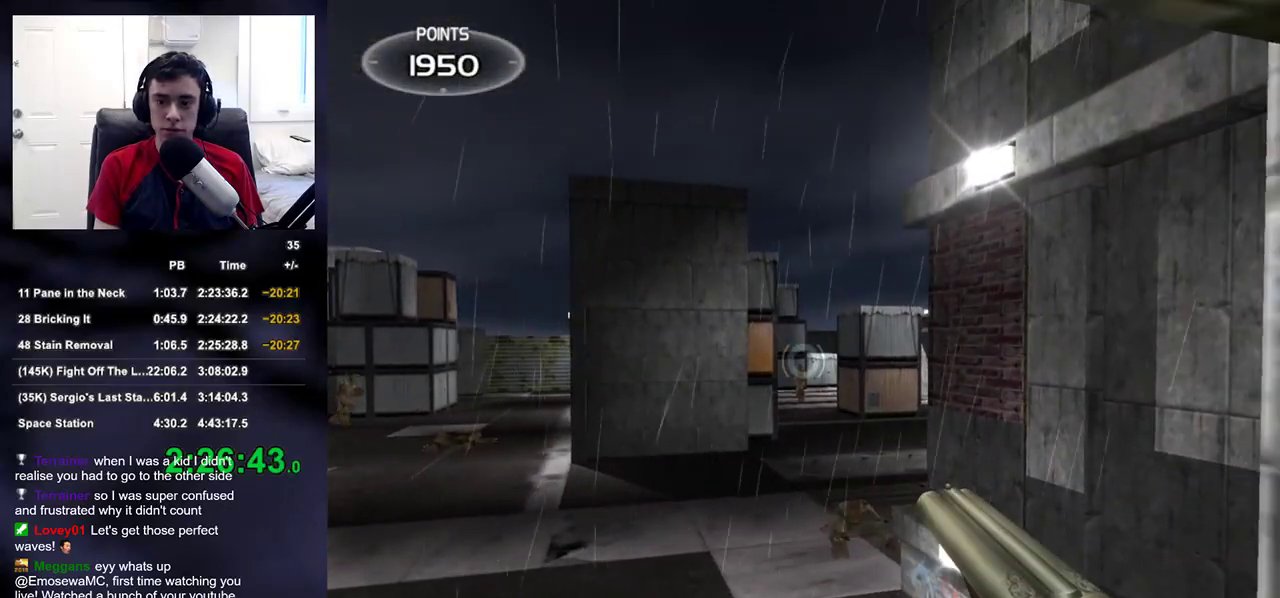
{"buttons": [], "left_stick": "right", "right_stick": "center", "events": [[183, "left_stick", "left"], [267, "left_stick", "center"], [467, "left_stick", "right"]]}
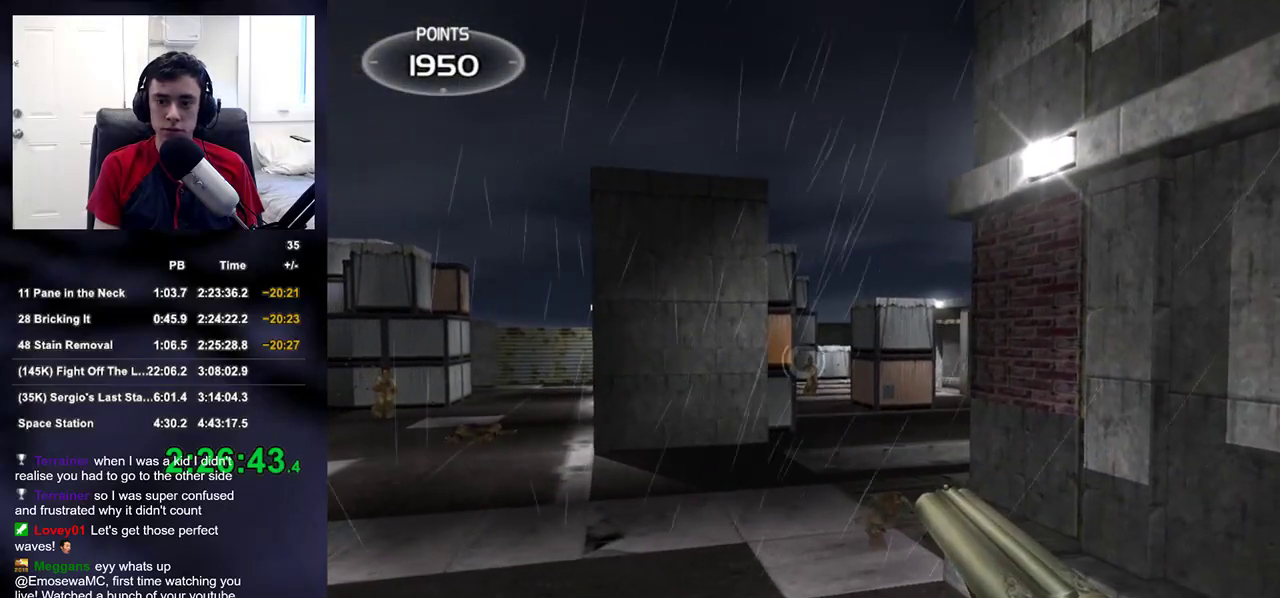
{"buttons": [], "left_stick": "right", "right_stick": "center", "events": [[33, "left_stick", "center"], [100, "R2", "down"], [233, "R2", "up"], [450, "left_stick", "right"]]}
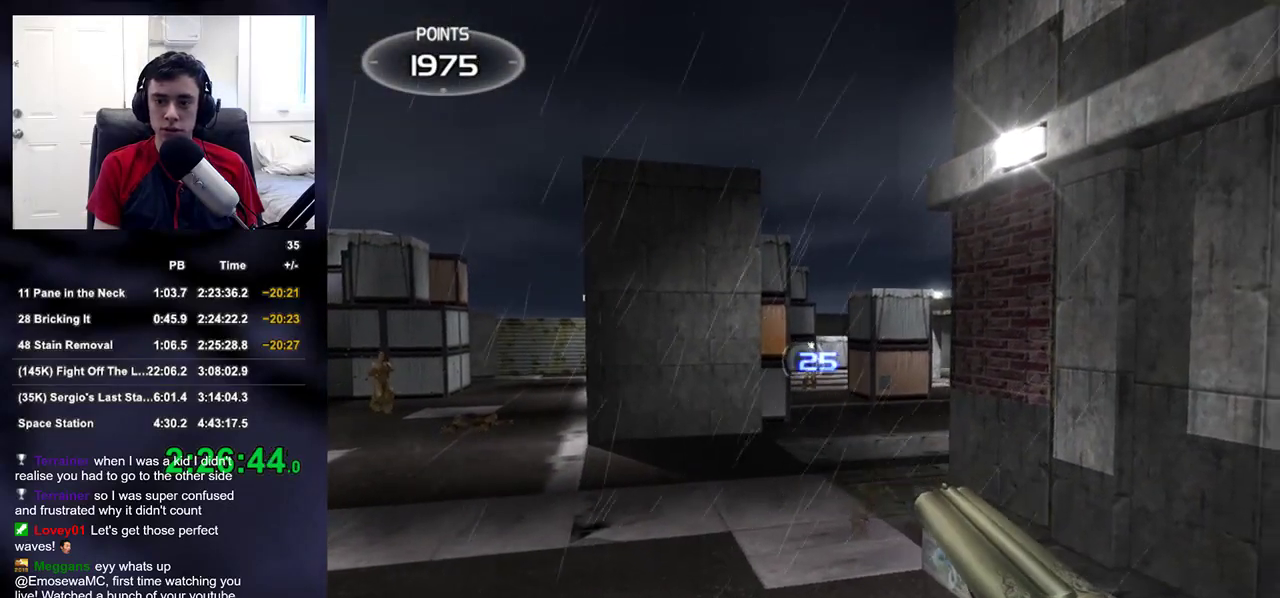
{"buttons": [], "left_stick": "left", "right_stick": "center", "events": [[67, "left_stick", "center"], [117, "right_stick", "left"], [400, "right_stick", "center"], [450, "left_stick", "left"]]}
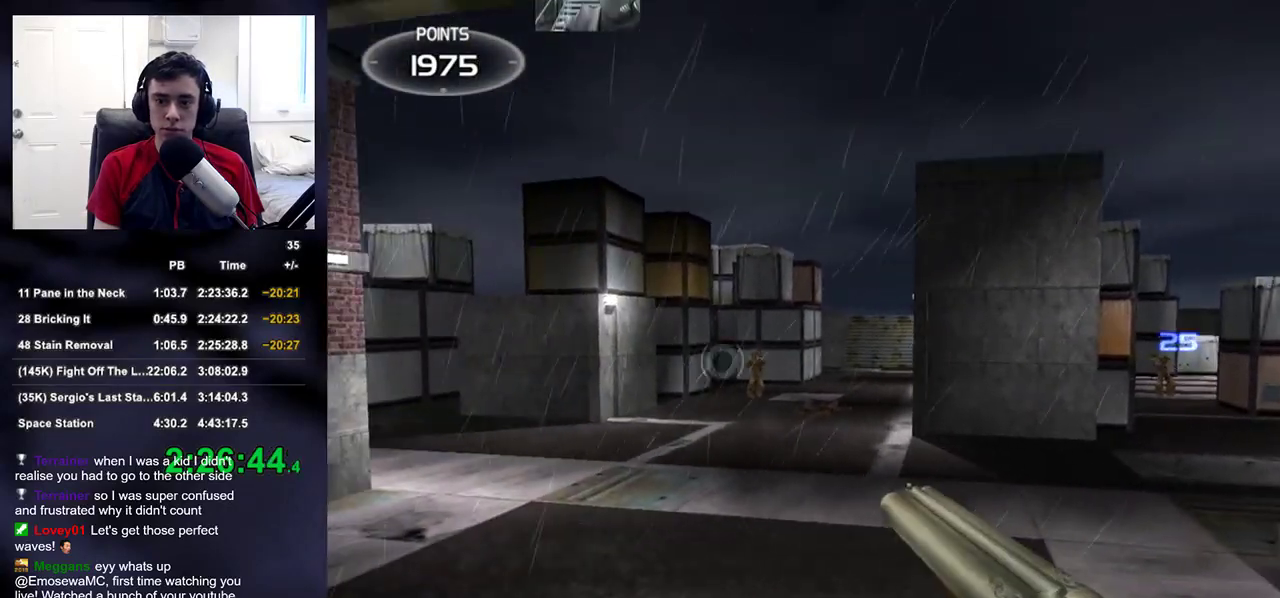
{"buttons": [], "left_stick": "center", "right_stick": "down-left", "events": [[33, "left_stick", "center"], [167, "left_stick", "left"], [300, "left_stick", "center"], [467, "right_stick", "down-left"]]}
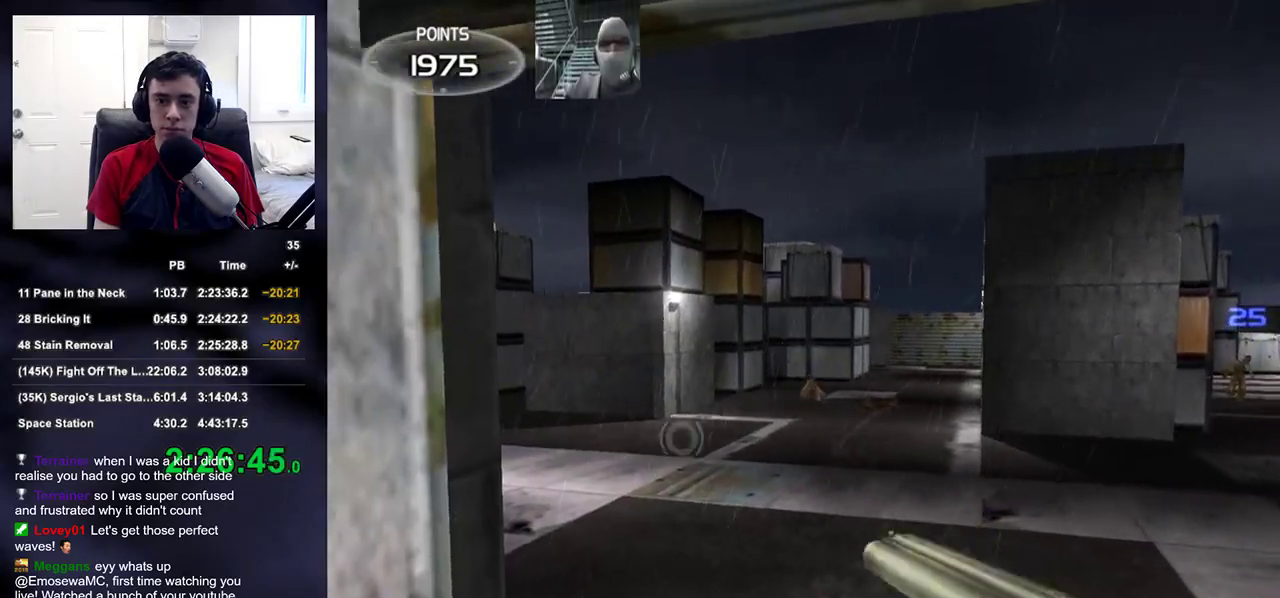
{"buttons": [], "left_stick": "center", "right_stick": "center", "events": [[17, "right_stick", "center"], [167, "left_stick", "right"], [267, "left_stick", "center"]]}
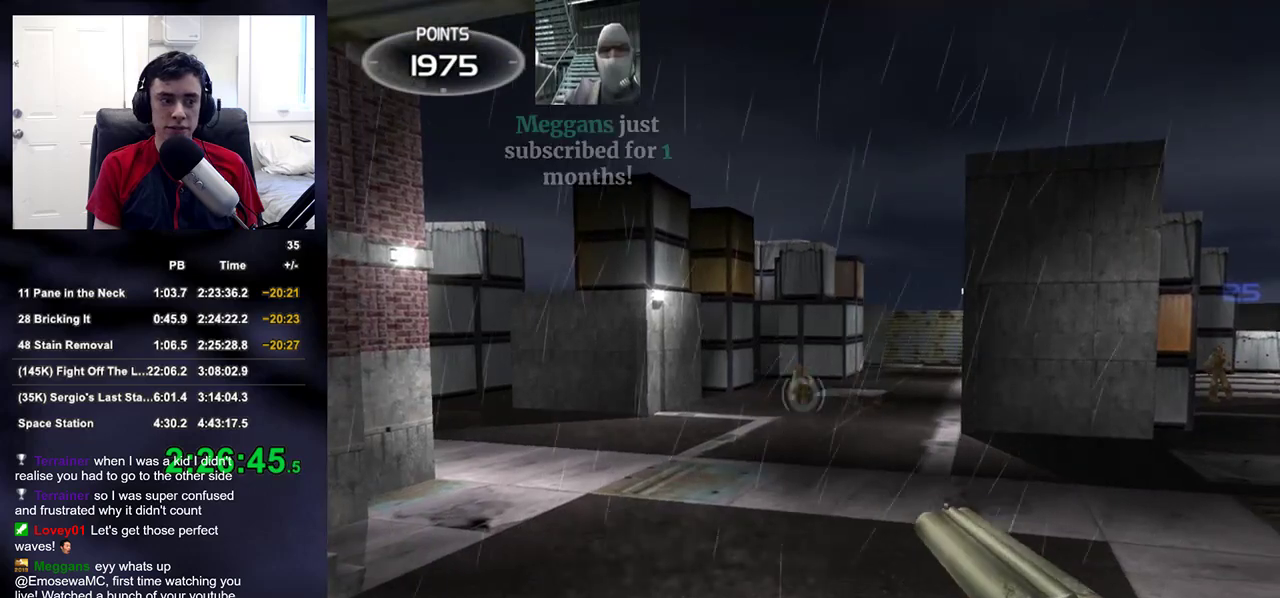
{"buttons": [], "left_stick": "center", "right_stick": "center", "events": []}
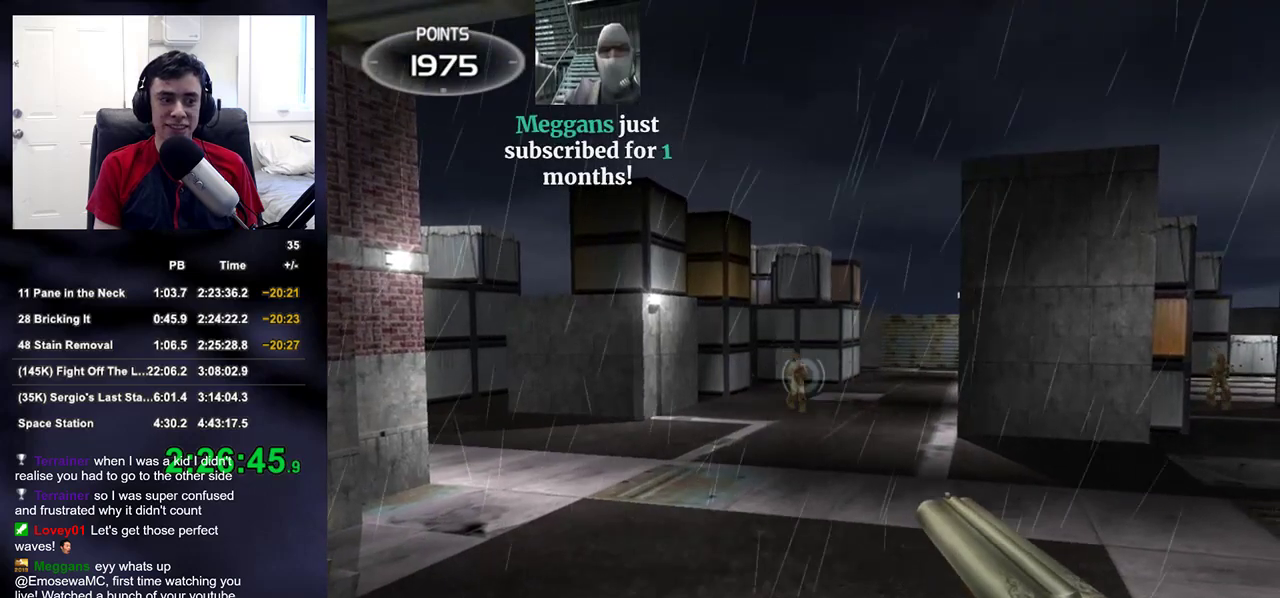
{"buttons": [], "left_stick": "center", "right_stick": "center", "events": [[267, "left_stick", "left"], [317, "left_stick", "center"]]}
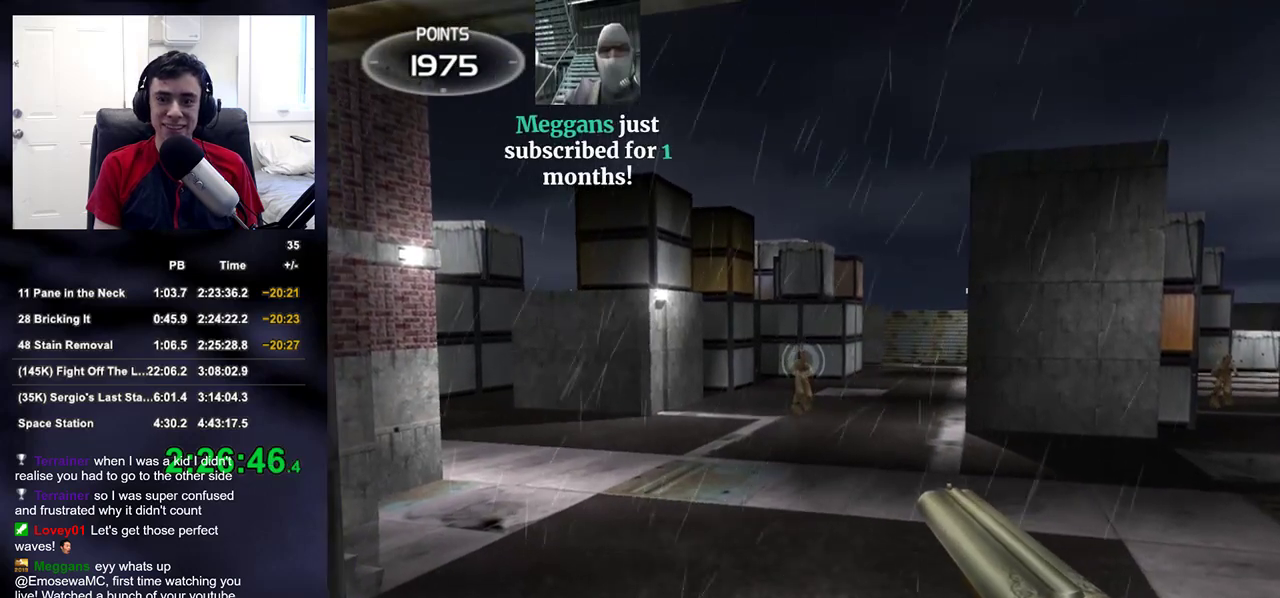
{"buttons": [], "left_stick": "left", "right_stick": "up-right", "events": [[83, "R2", "down"], [200, "R2", "up"], [333, "right_stick", "up-right"], [483, "left_stick", "left"]]}
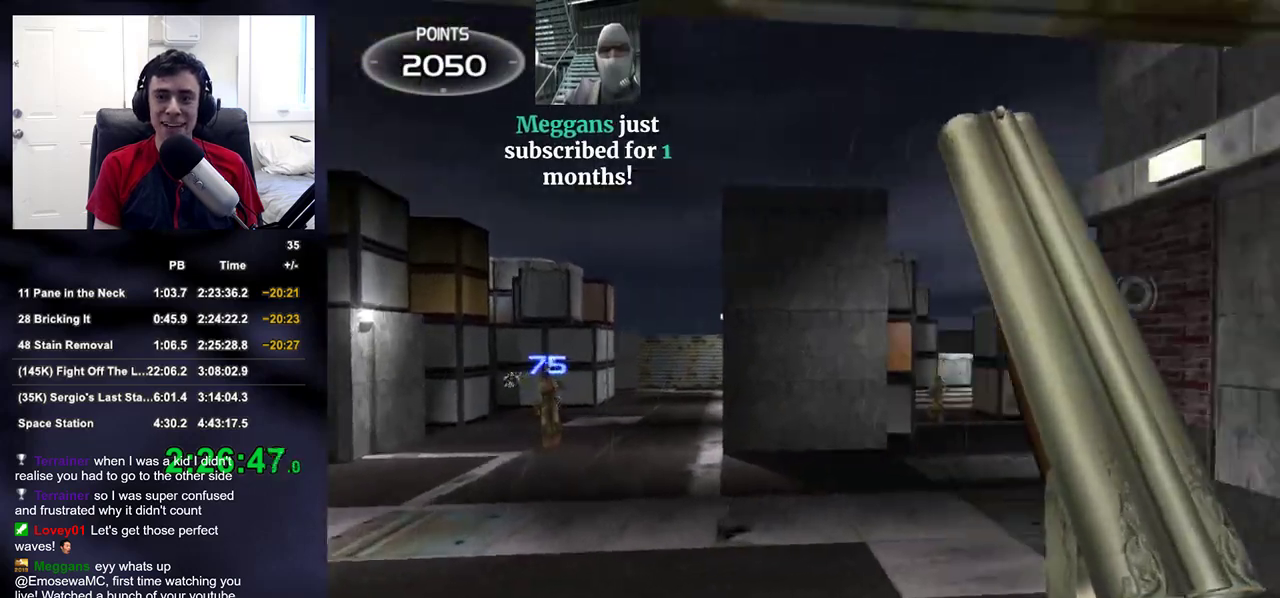
{"buttons": [], "left_stick": "center", "right_stick": "center", "events": [[33, "right_stick", "right"], [117, "left_stick", "center"], [150, "right_stick", "center"], [400, "right_stick", "down-left"], [450, "right_stick", "center"]]}
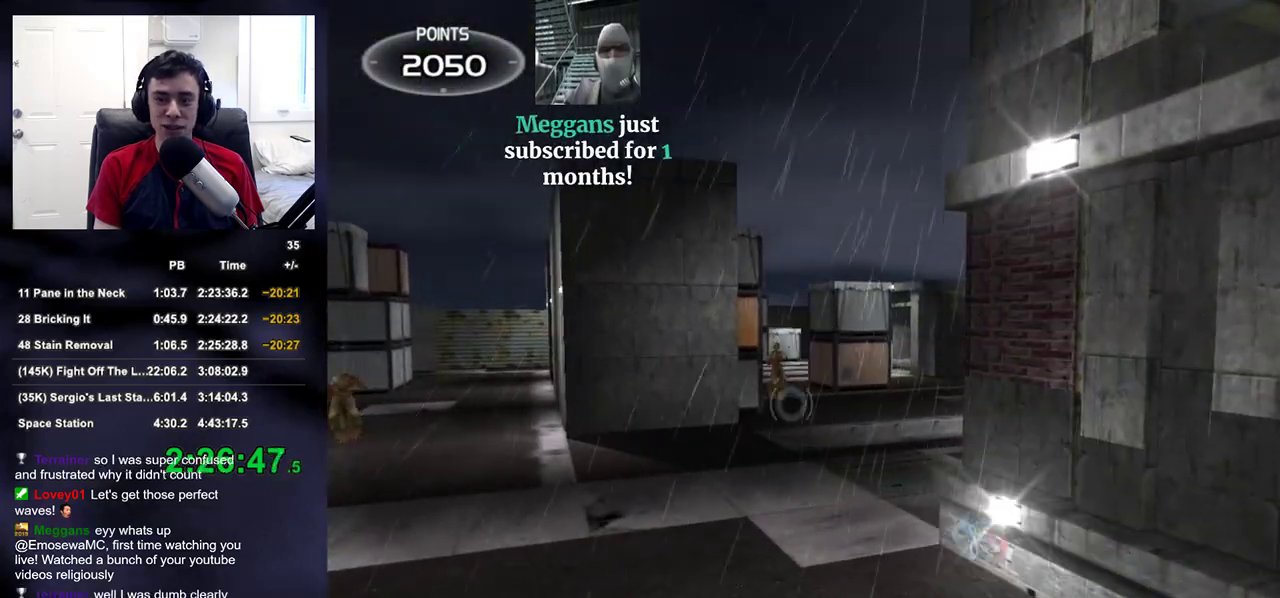
{"buttons": [], "left_stick": "center", "right_stick": "center", "events": [[250, "right_stick", "down-left"], [333, "right_stick", "center"], [417, "TRIANGLE", "down"], [500, "TRIANGLE", "up"]]}
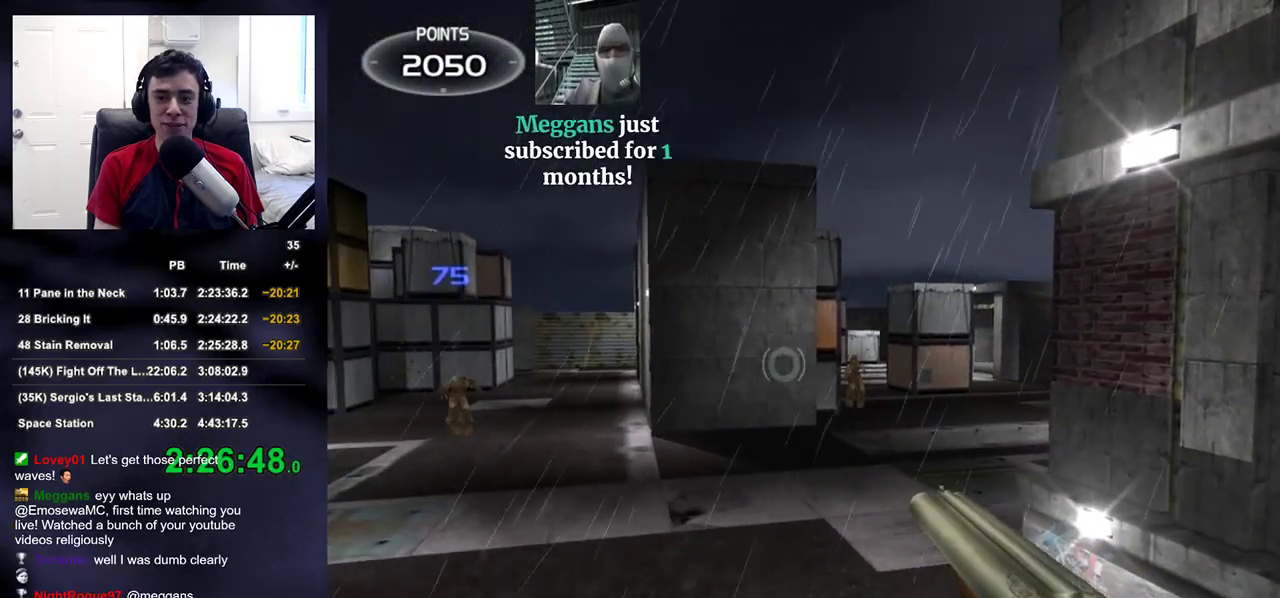
{"buttons": [], "left_stick": "center", "right_stick": "center", "events": [[17, "left_stick", "right"], [250, "left_stick", "center"], [250, "right_stick", "down"], [300, "right_stick", "center"]]}
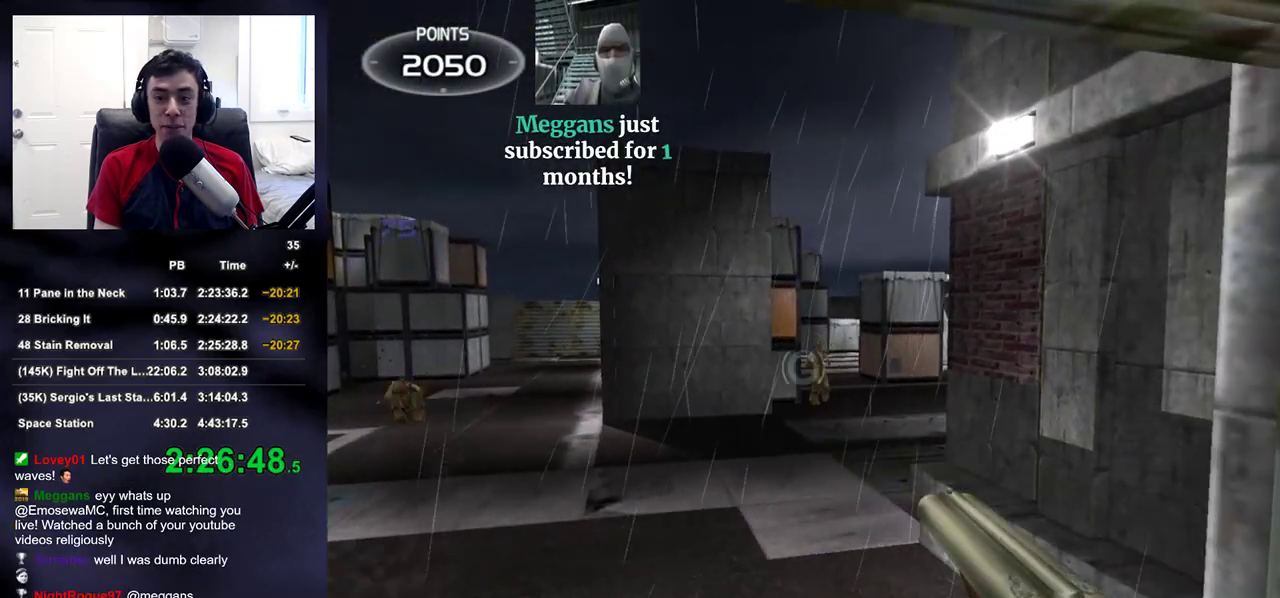
{"buttons": ["R2"], "left_stick": "center", "right_stick": "center", "events": [[83, "left_stick", "right"], [167, "left_stick", "center"], [317, "left_stick", "right"], [367, "left_stick", "center"], [417, "R2", "down"]]}
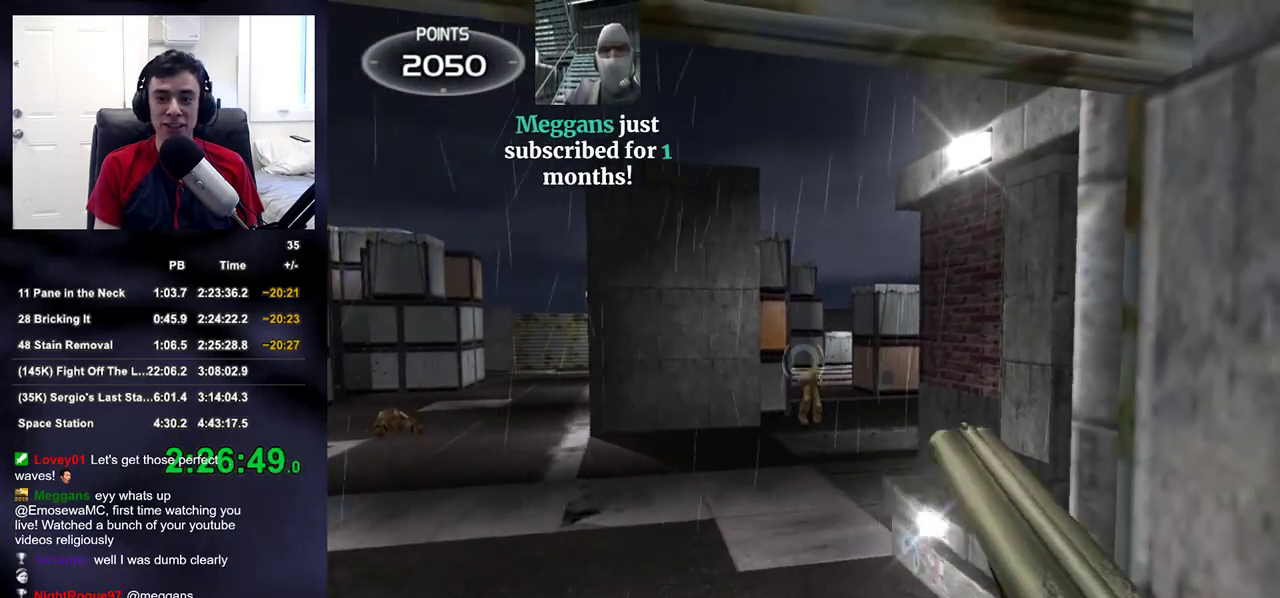
{"buttons": ["TRIANGLE"], "left_stick": "down", "right_stick": "center", "events": [[67, "R2", "up"], [467, "TRIANGLE", "down"], [500, "left_stick", "down"]]}